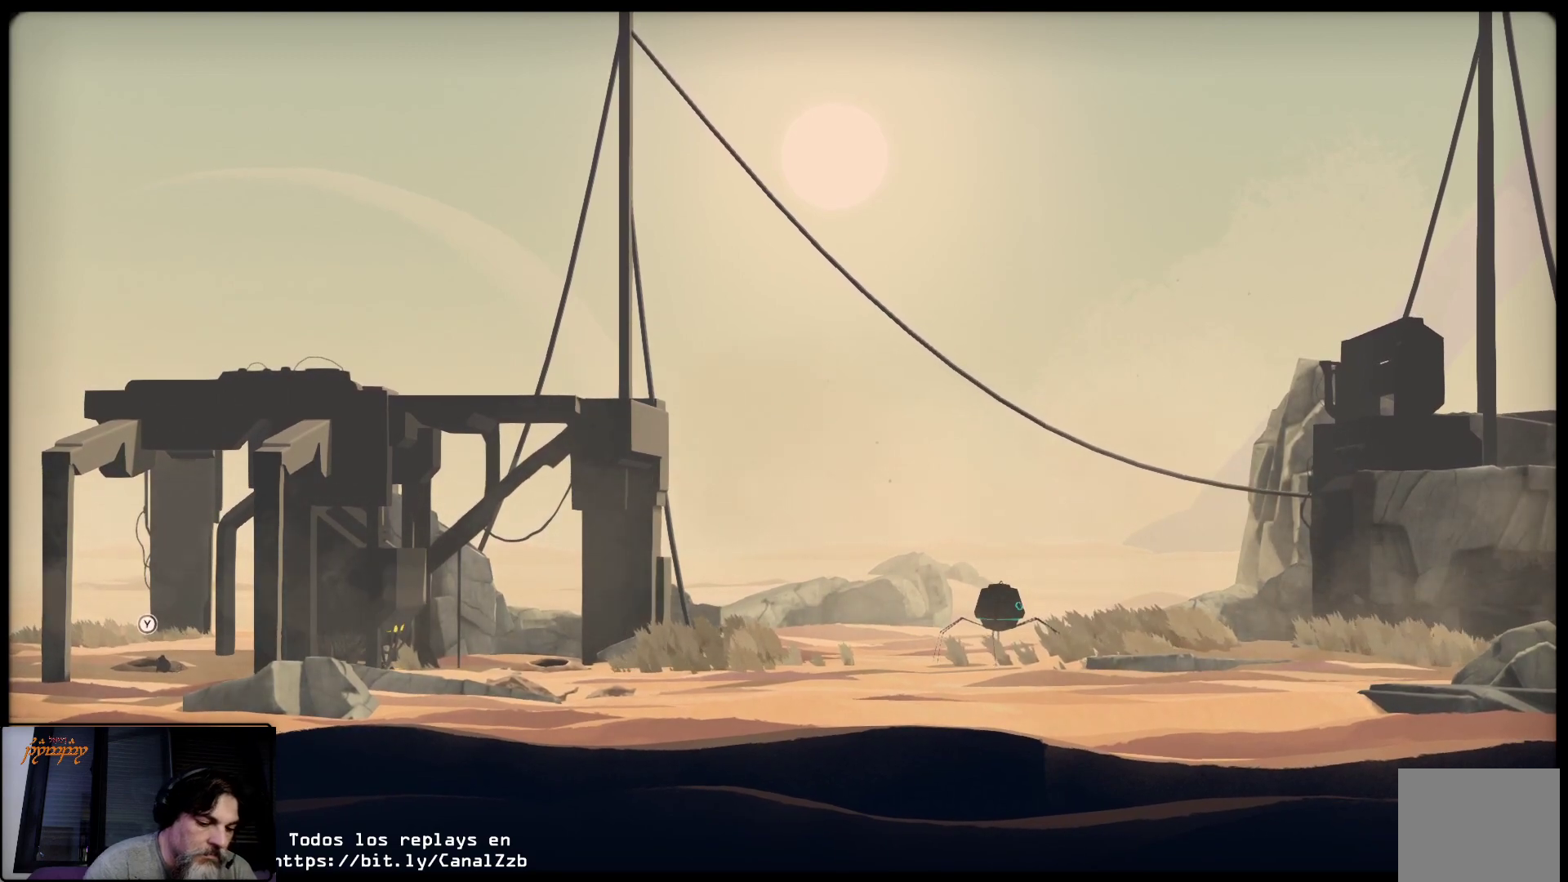
Gameplay with a controller (Xbox layout); each line is a JSON object with the inputs held at the frame after it. "events" lists button and stick changes between this image and that frame as [ms after this image, input, new state], when the widget could be followed in between.
{"buttons": [], "left_stick": "right", "right_stick": "center", "events": [[483, "left_stick", "right"]]}
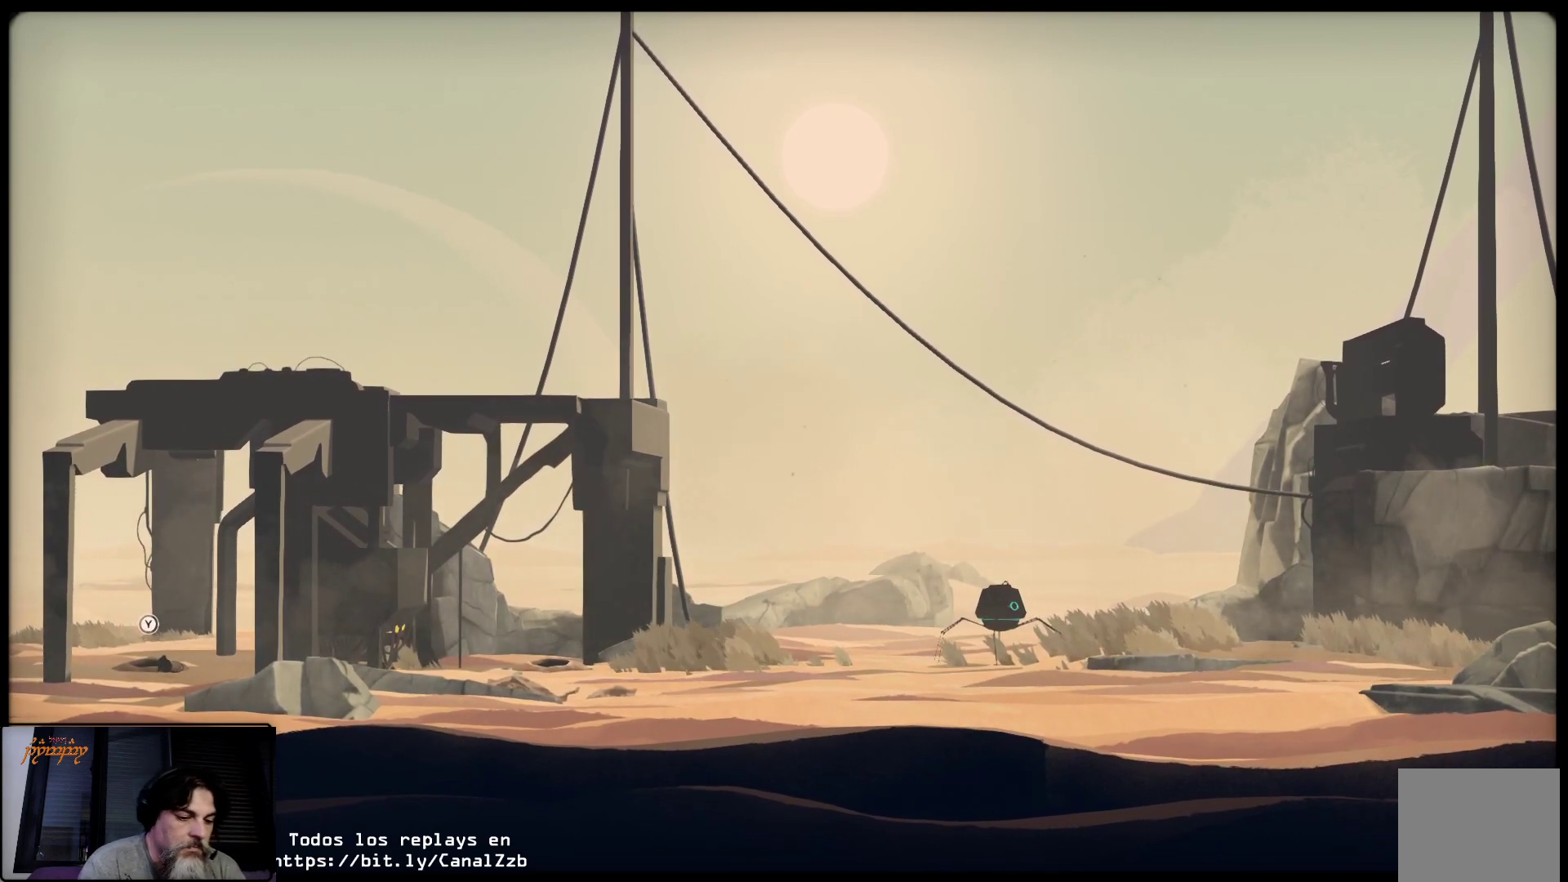
{"buttons": [], "left_stick": "center", "right_stick": "center", "events": [[250, "left_stick", "center"]]}
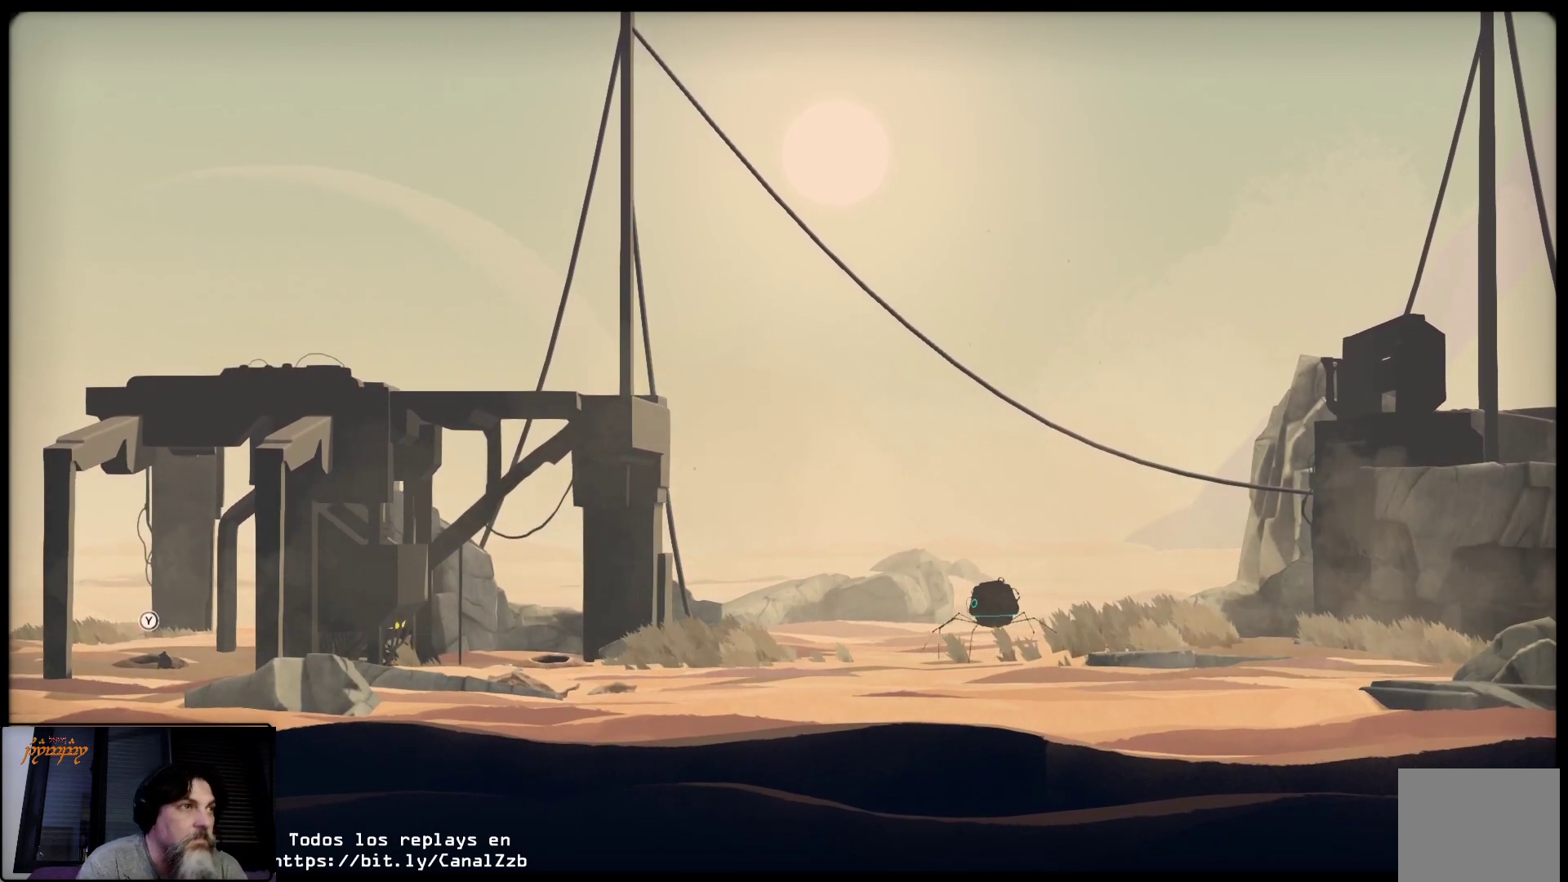
{"buttons": [], "left_stick": "right", "right_stick": "center", "events": [[67, "left_stick", "right"]]}
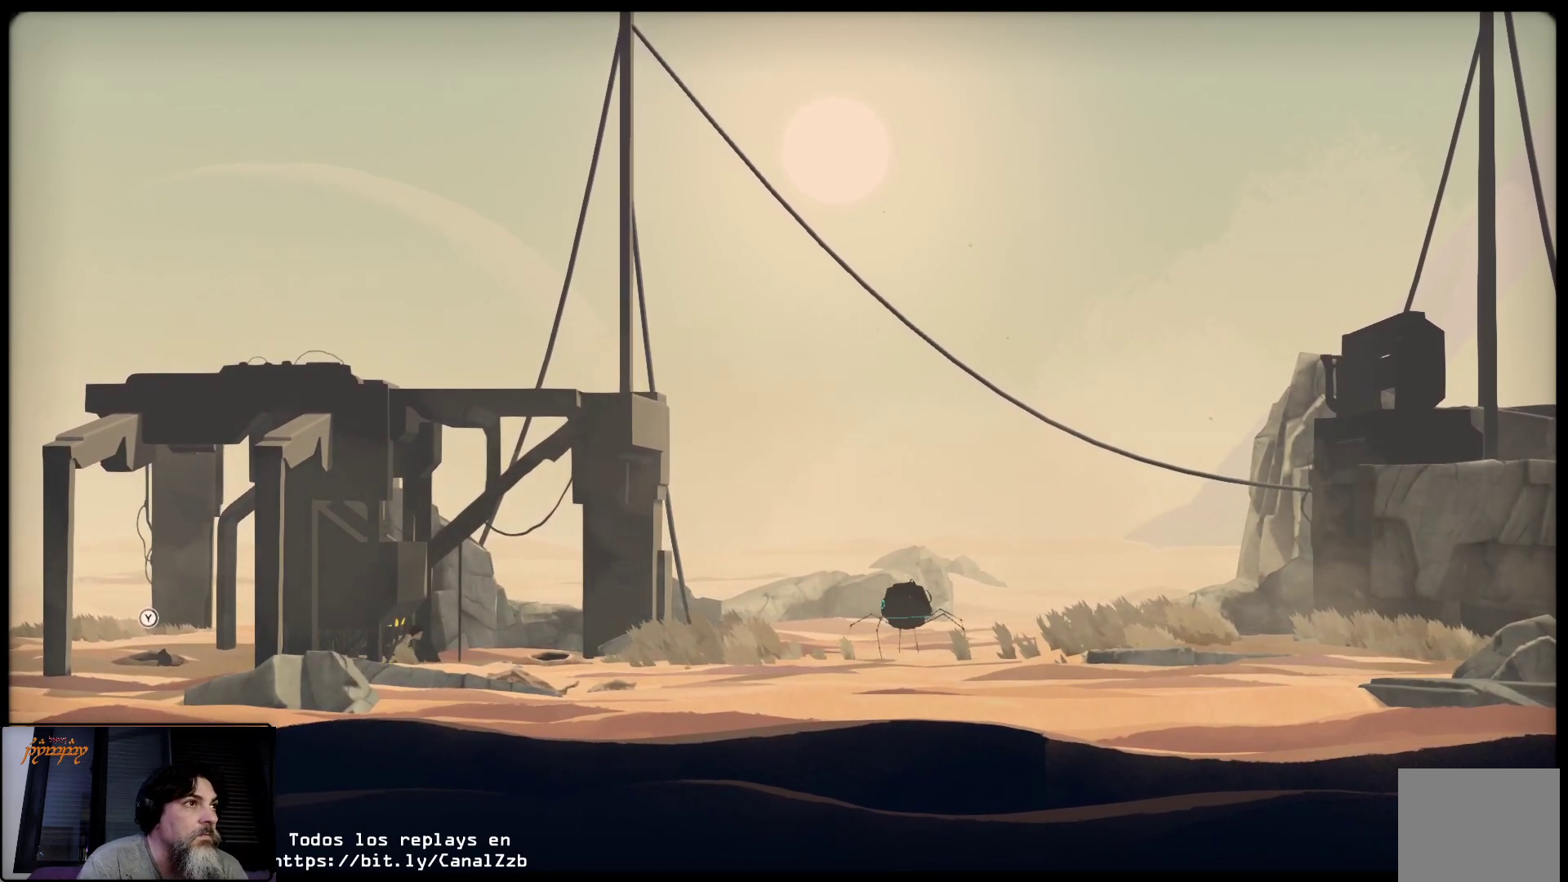
{"buttons": [], "left_stick": "left", "right_stick": "center", "events": [[133, "left_stick", "center"], [267, "left_stick", "left"]]}
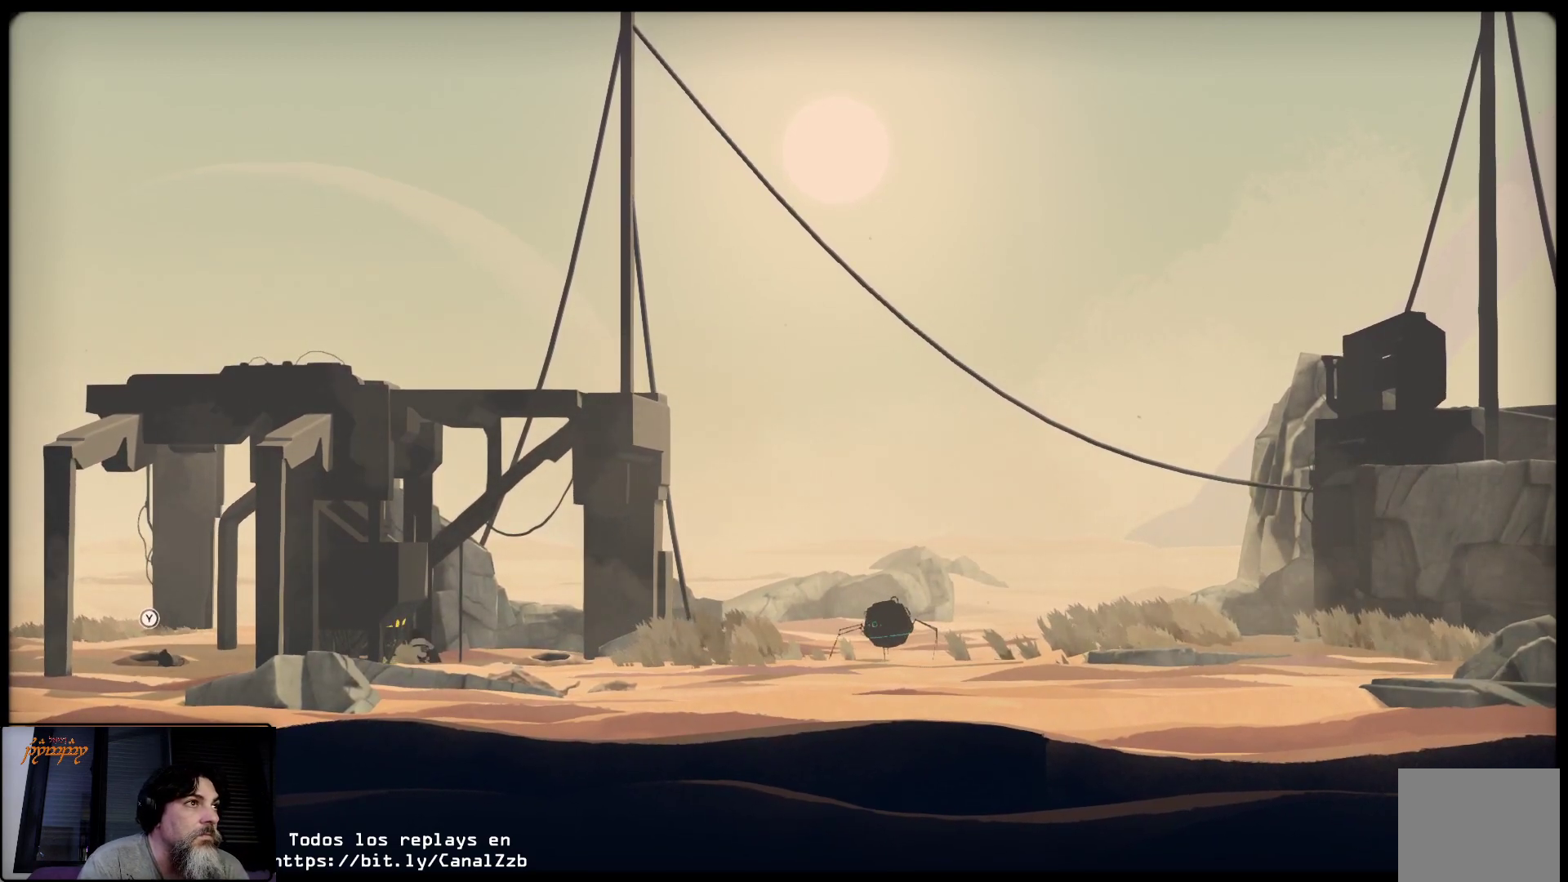
{"buttons": [], "left_stick": "left", "right_stick": "center", "events": []}
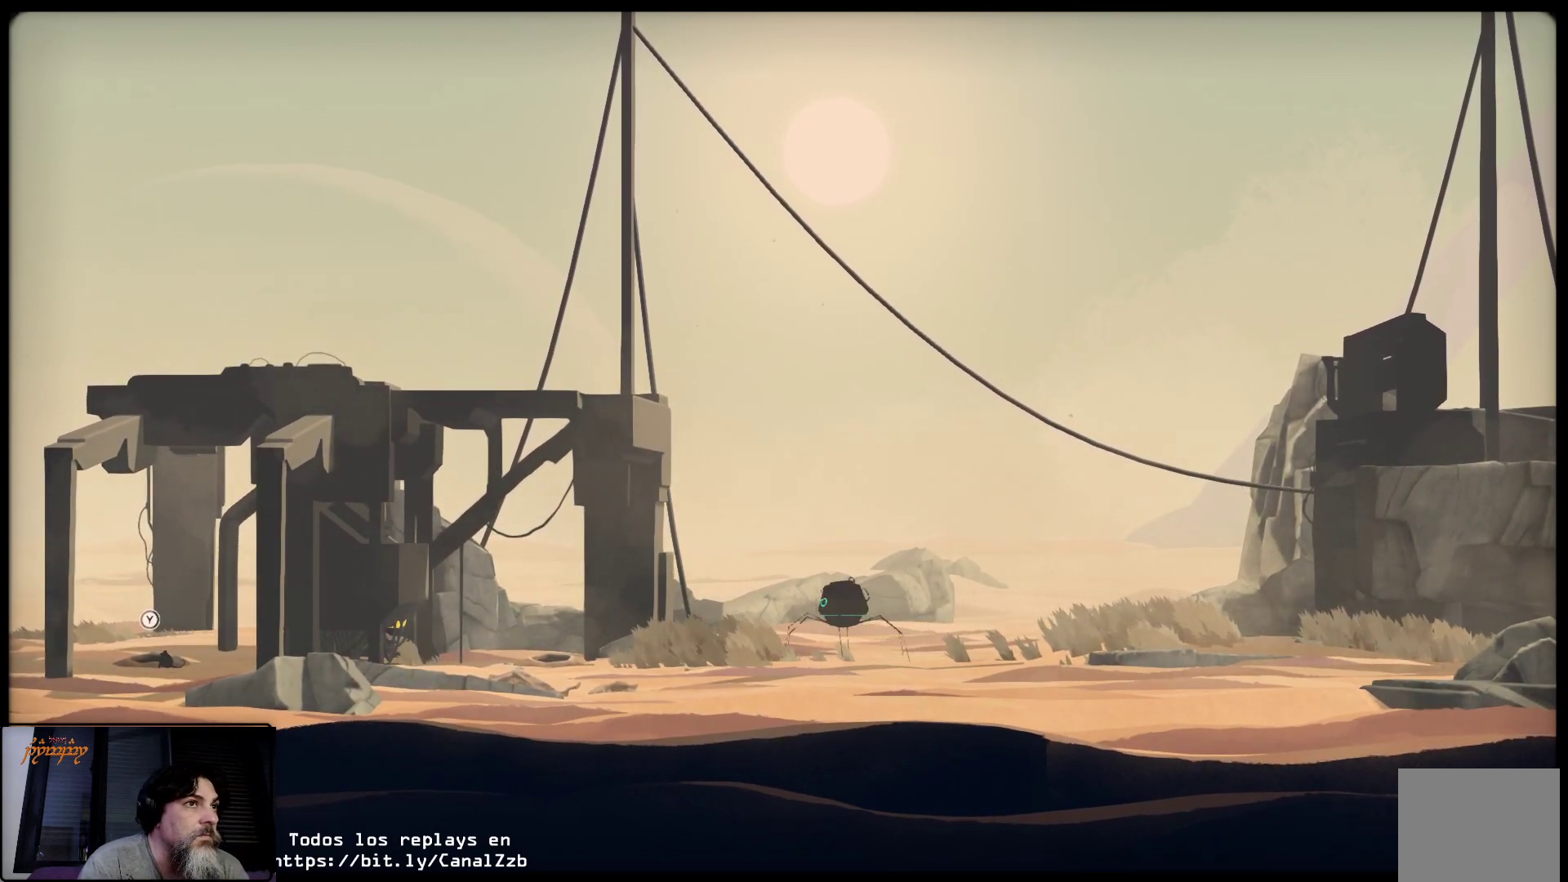
{"buttons": [], "left_stick": "right", "right_stick": "center", "events": [[250, "left_stick", "center"], [467, "left_stick", "right"]]}
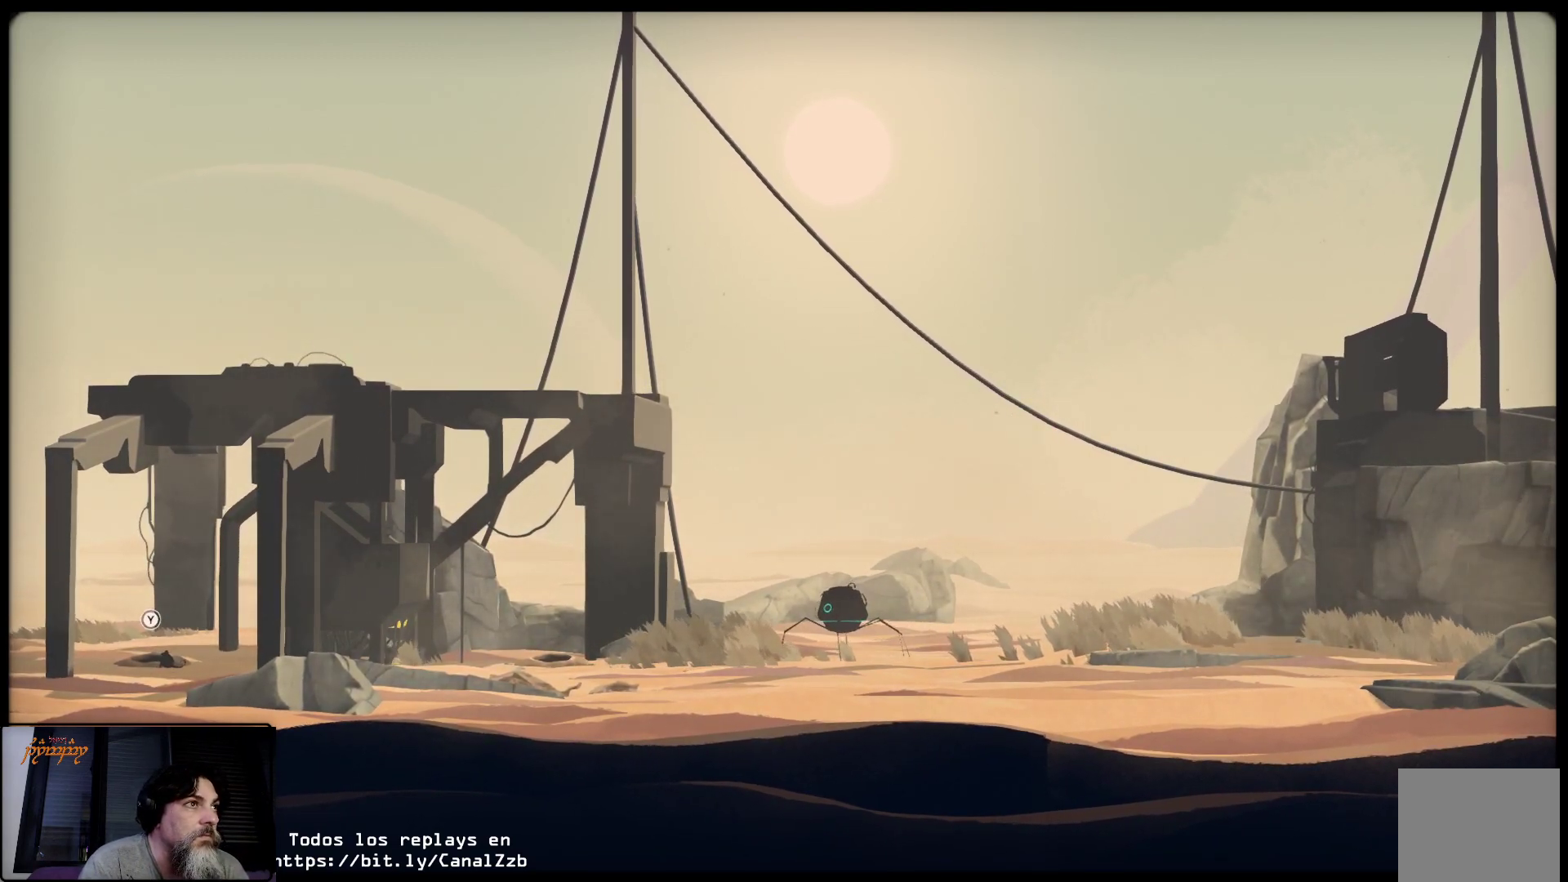
{"buttons": [], "left_stick": "center", "right_stick": "center", "events": [[133, "left_stick", "center"]]}
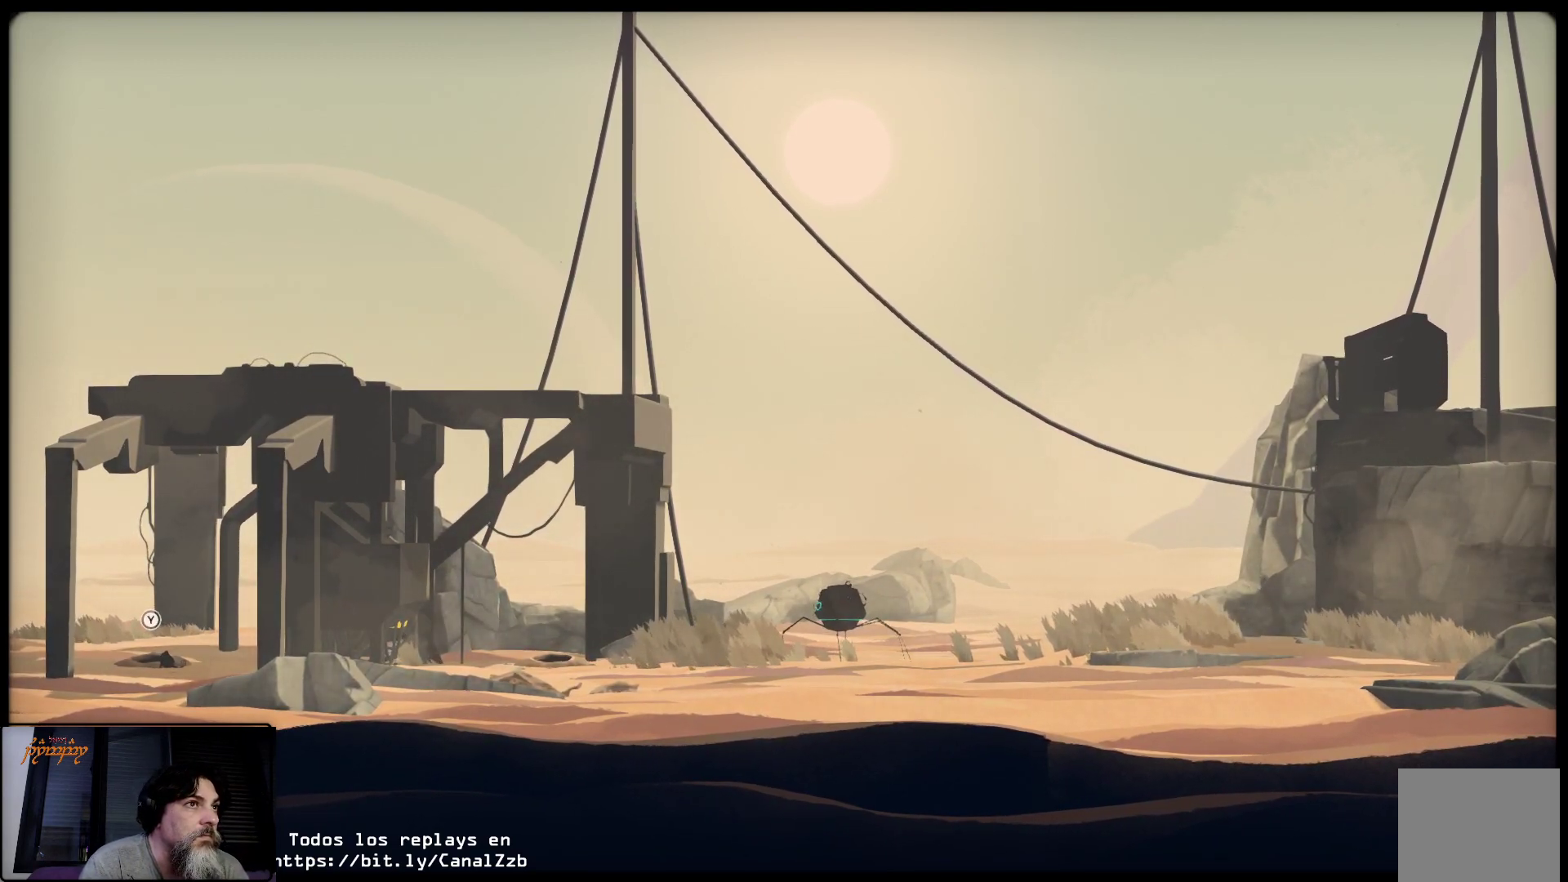
{"buttons": [], "left_stick": "center", "right_stick": "center", "events": []}
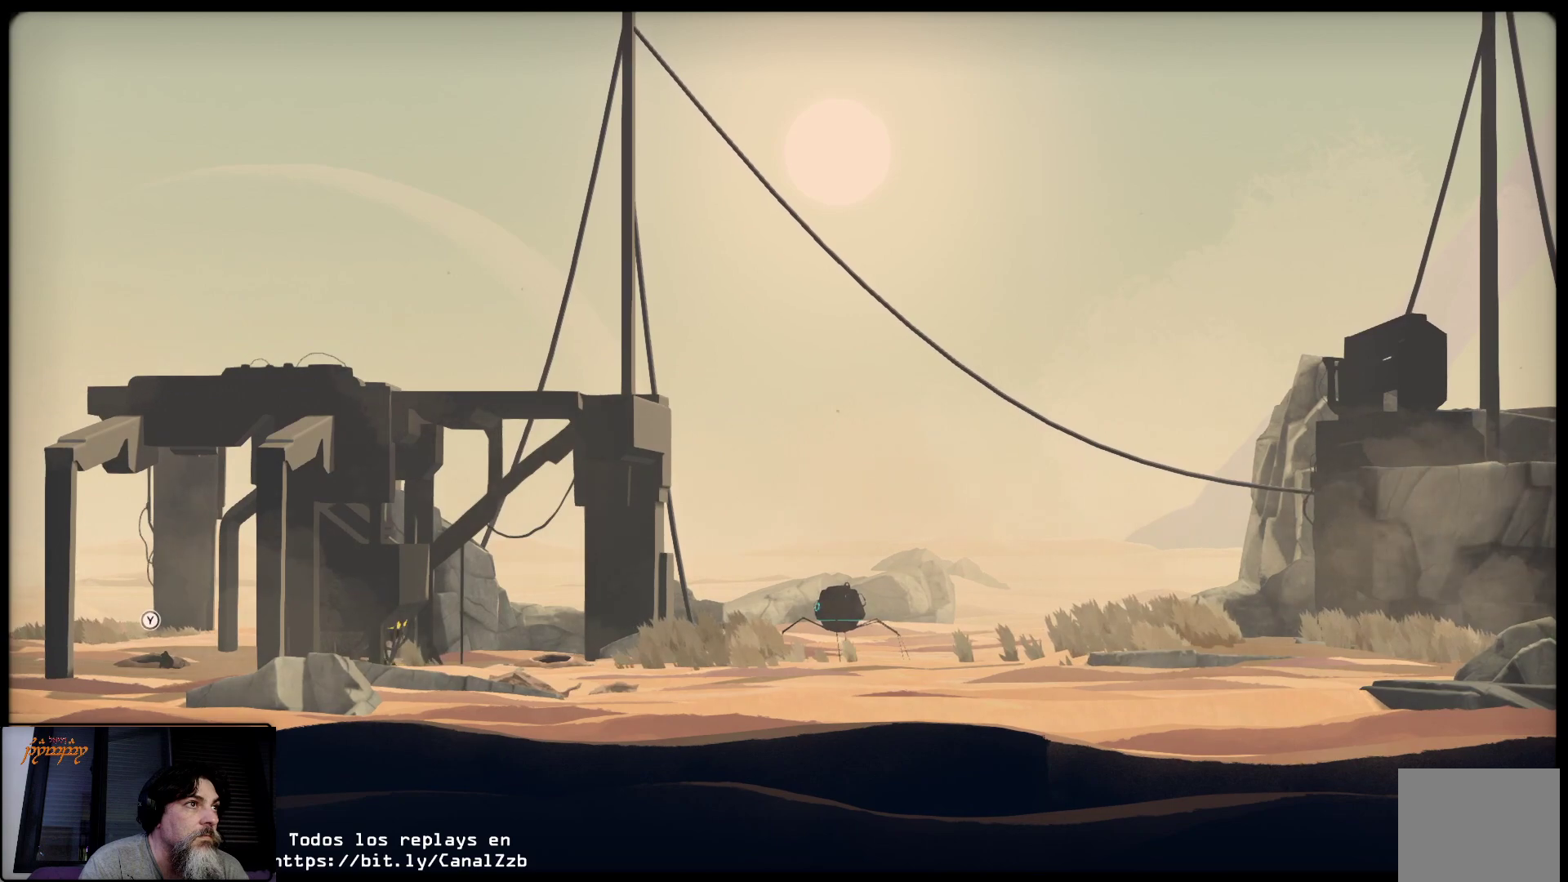
{"buttons": [], "left_stick": "center", "right_stick": "center", "events": []}
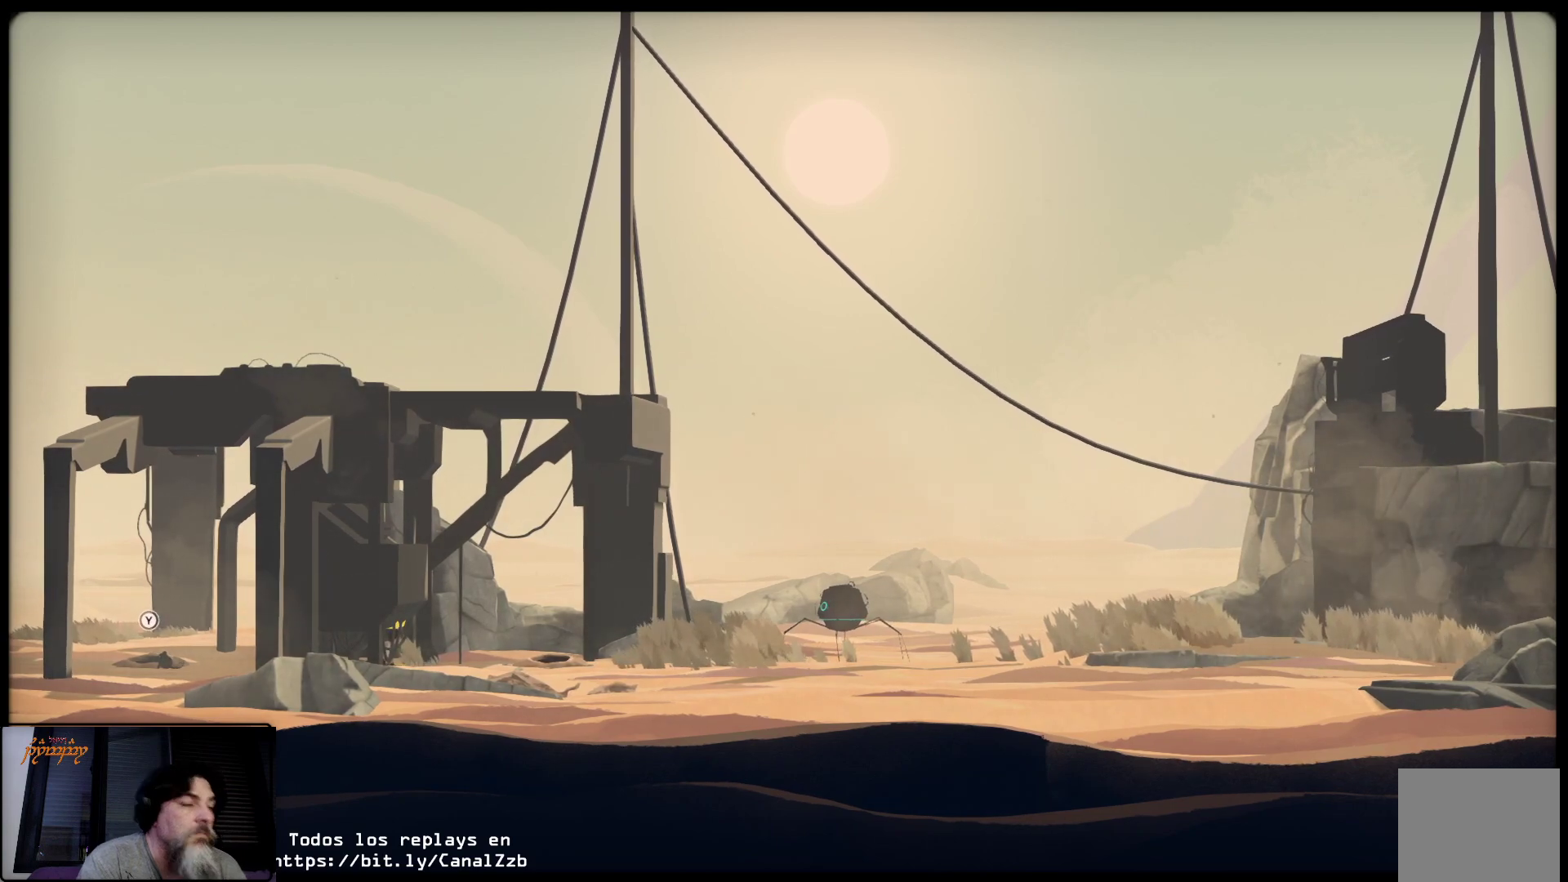
{"buttons": [], "left_stick": "center", "right_stick": "center", "events": []}
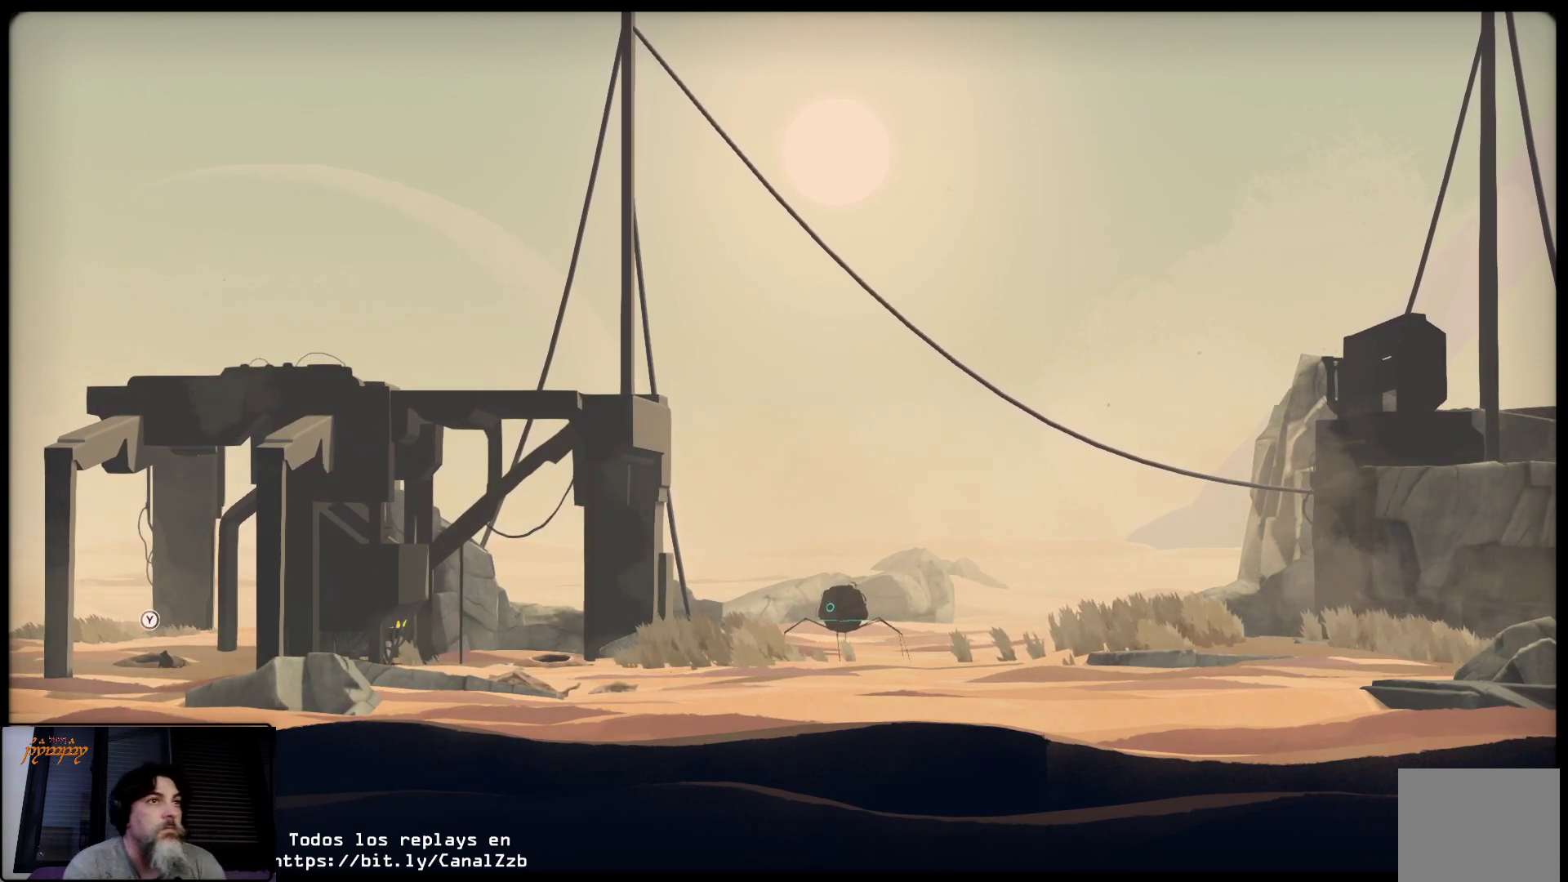
{"buttons": [], "left_stick": "center", "right_stick": "center", "events": []}
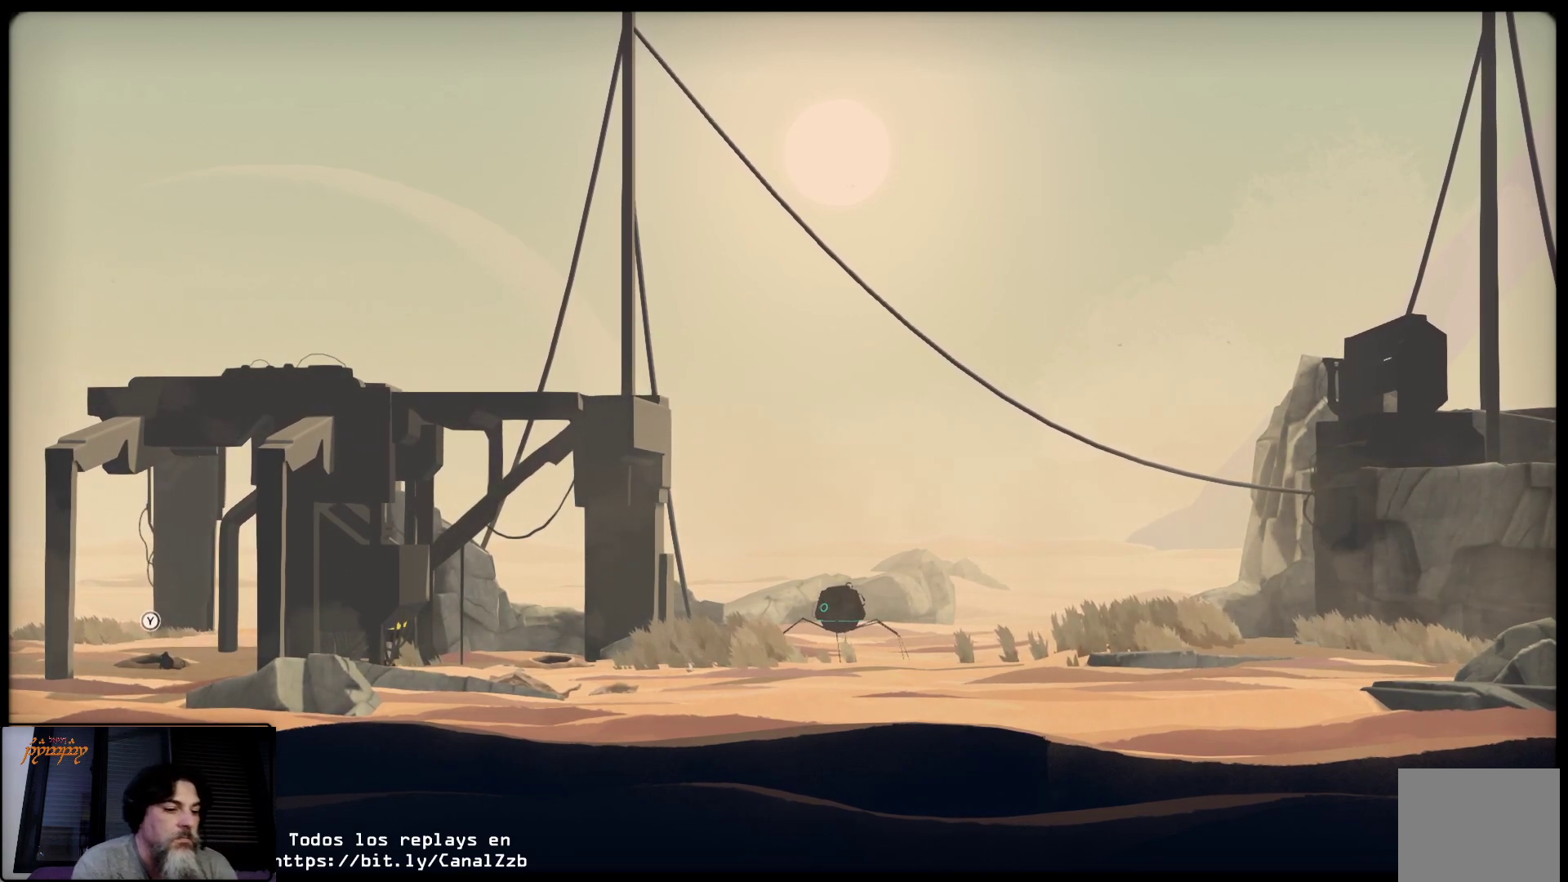
{"buttons": [], "left_stick": "right", "right_stick": "center", "events": [[467, "left_stick", "right"]]}
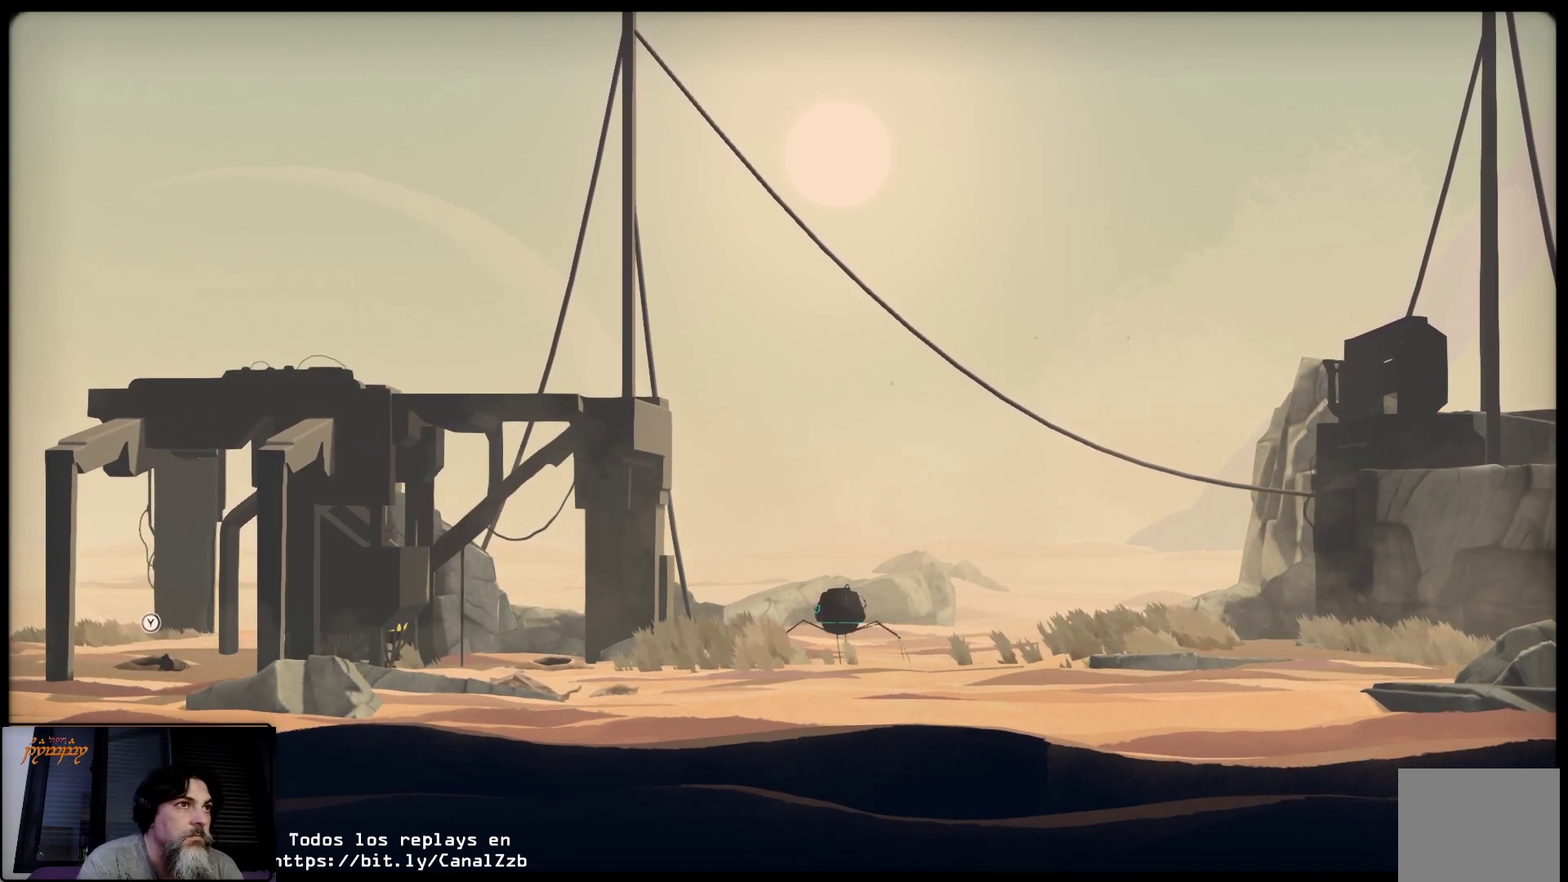
{"buttons": [], "left_stick": "right", "right_stick": "center", "events": []}
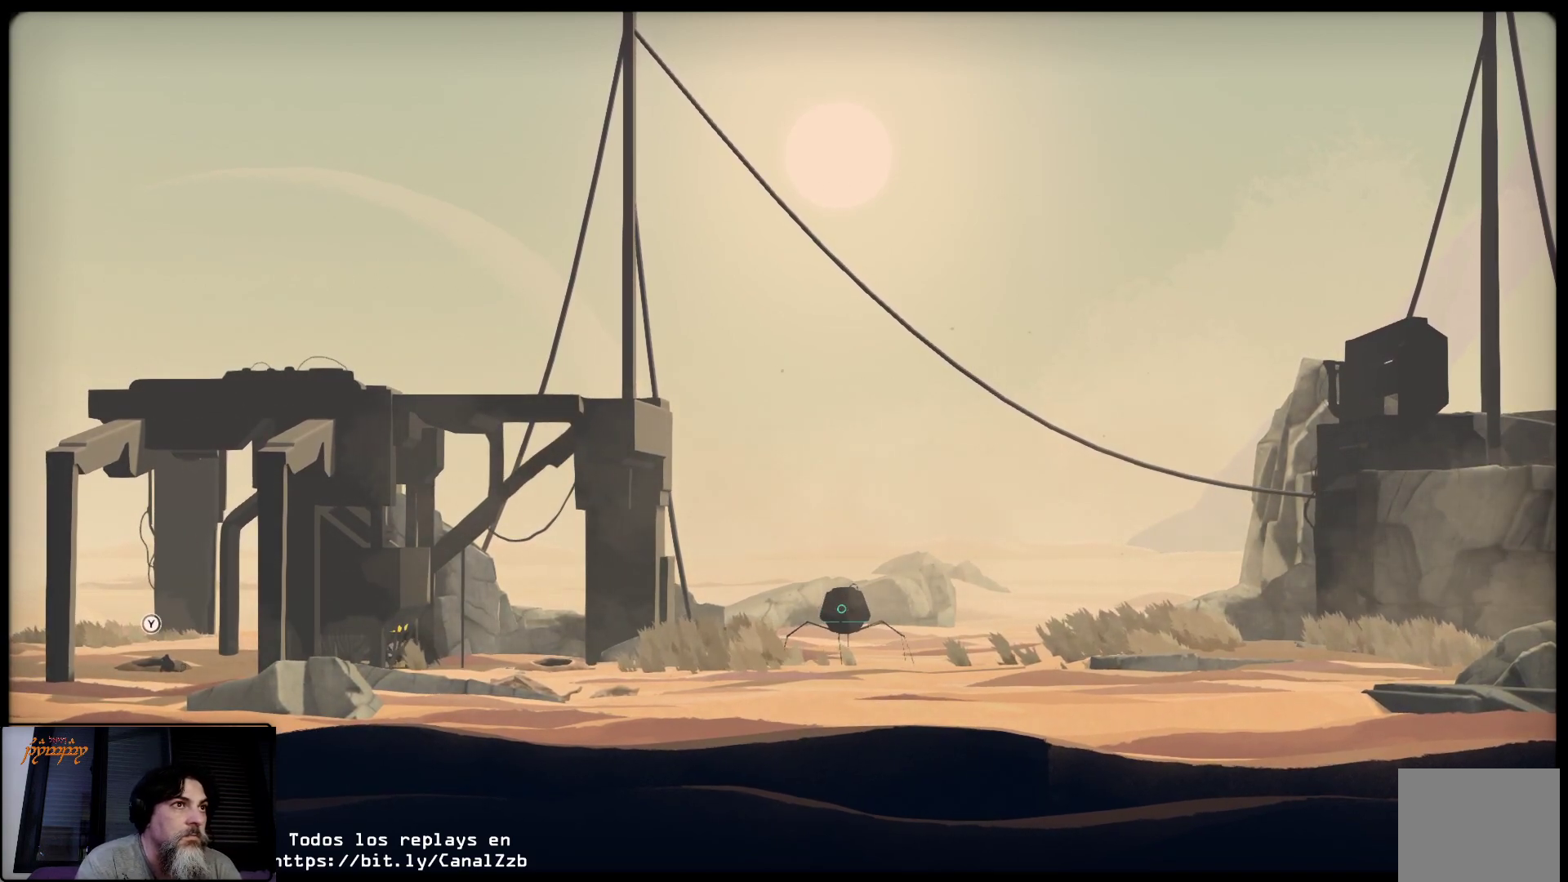
{"buttons": [], "left_stick": "right", "right_stick": "center", "events": []}
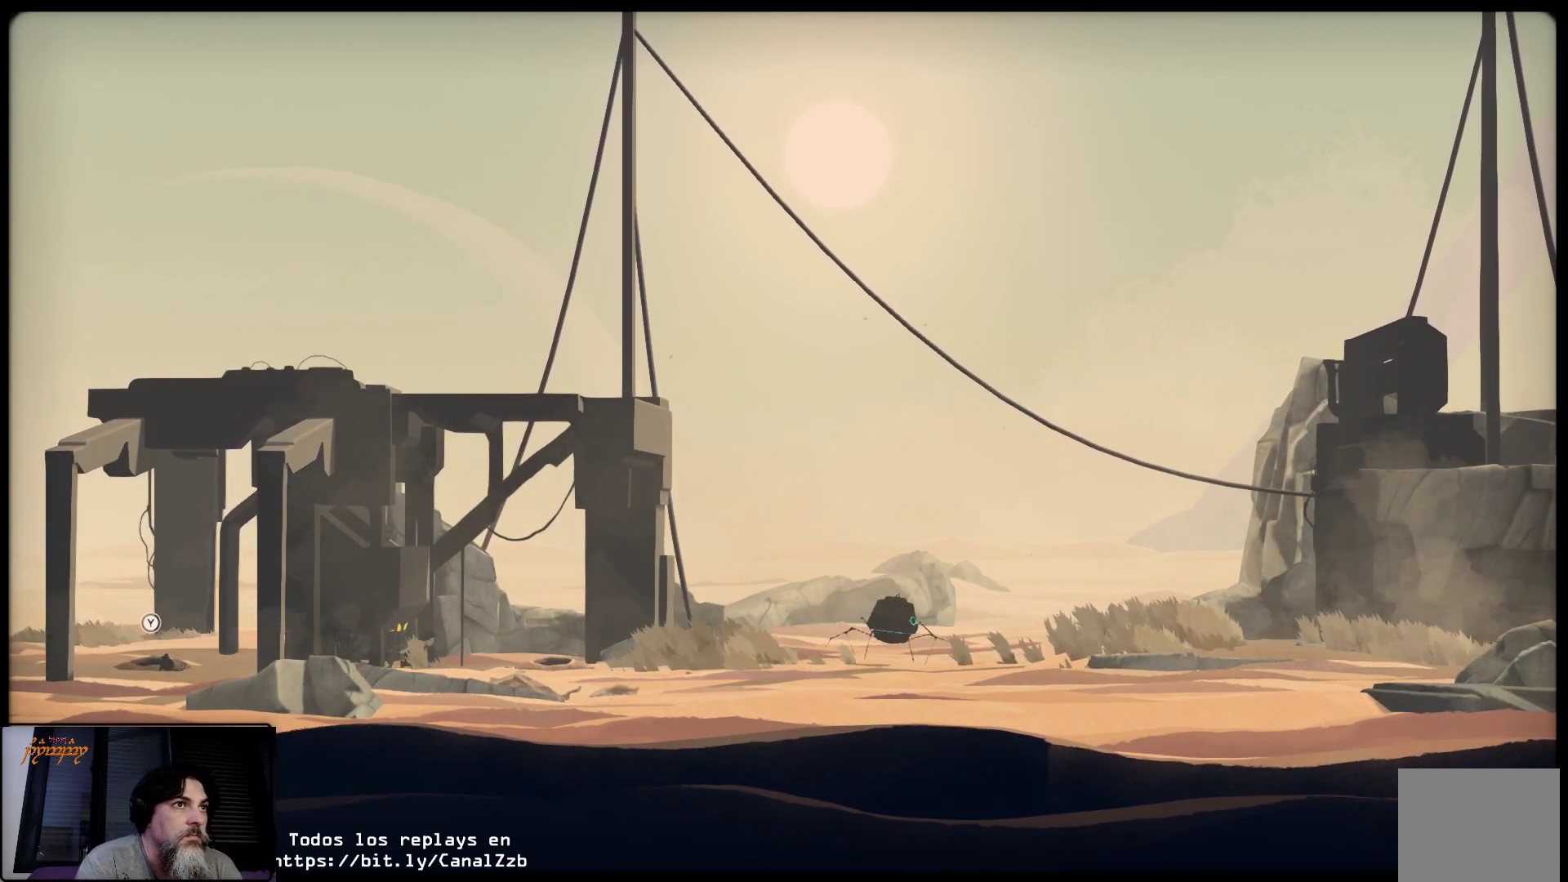
{"buttons": [], "left_stick": "right", "right_stick": "center", "events": []}
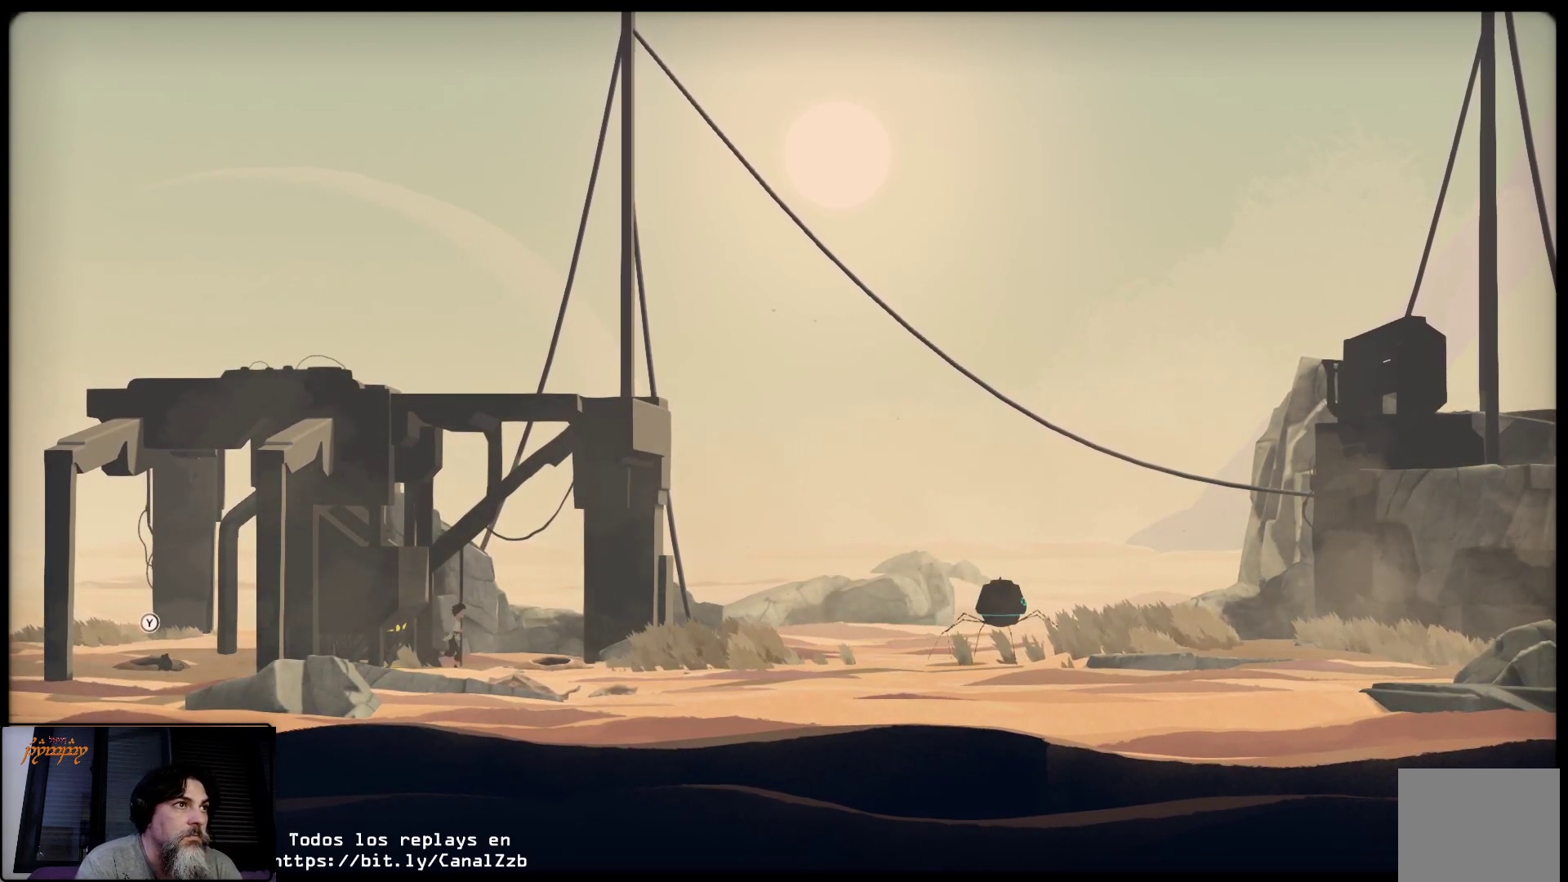
{"buttons": [], "left_stick": "right", "right_stick": "center", "events": []}
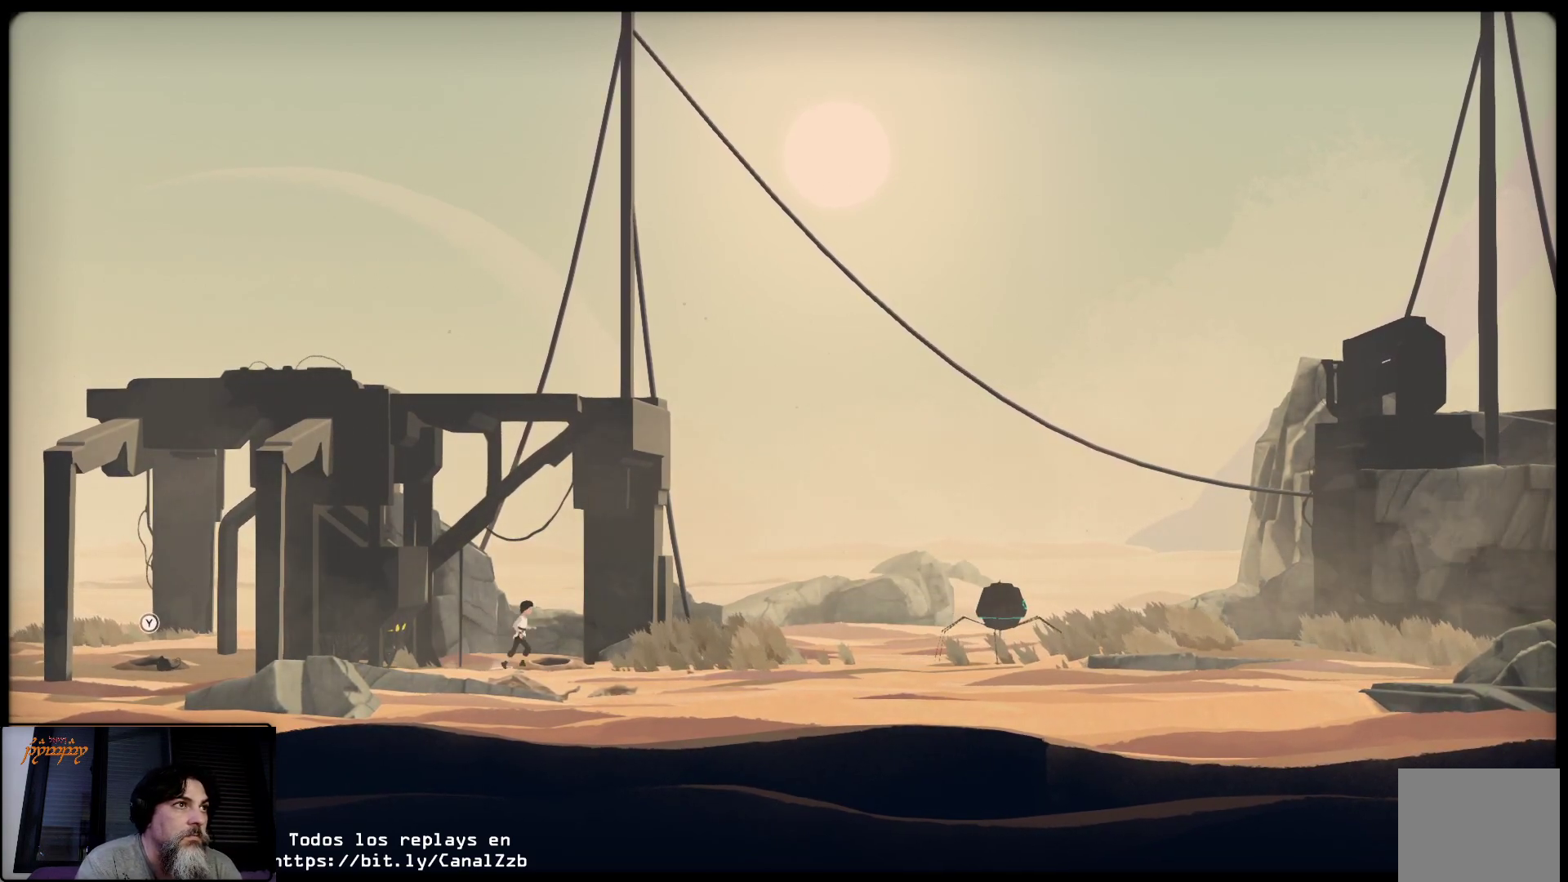
{"buttons": [], "left_stick": "right", "right_stick": "center", "events": []}
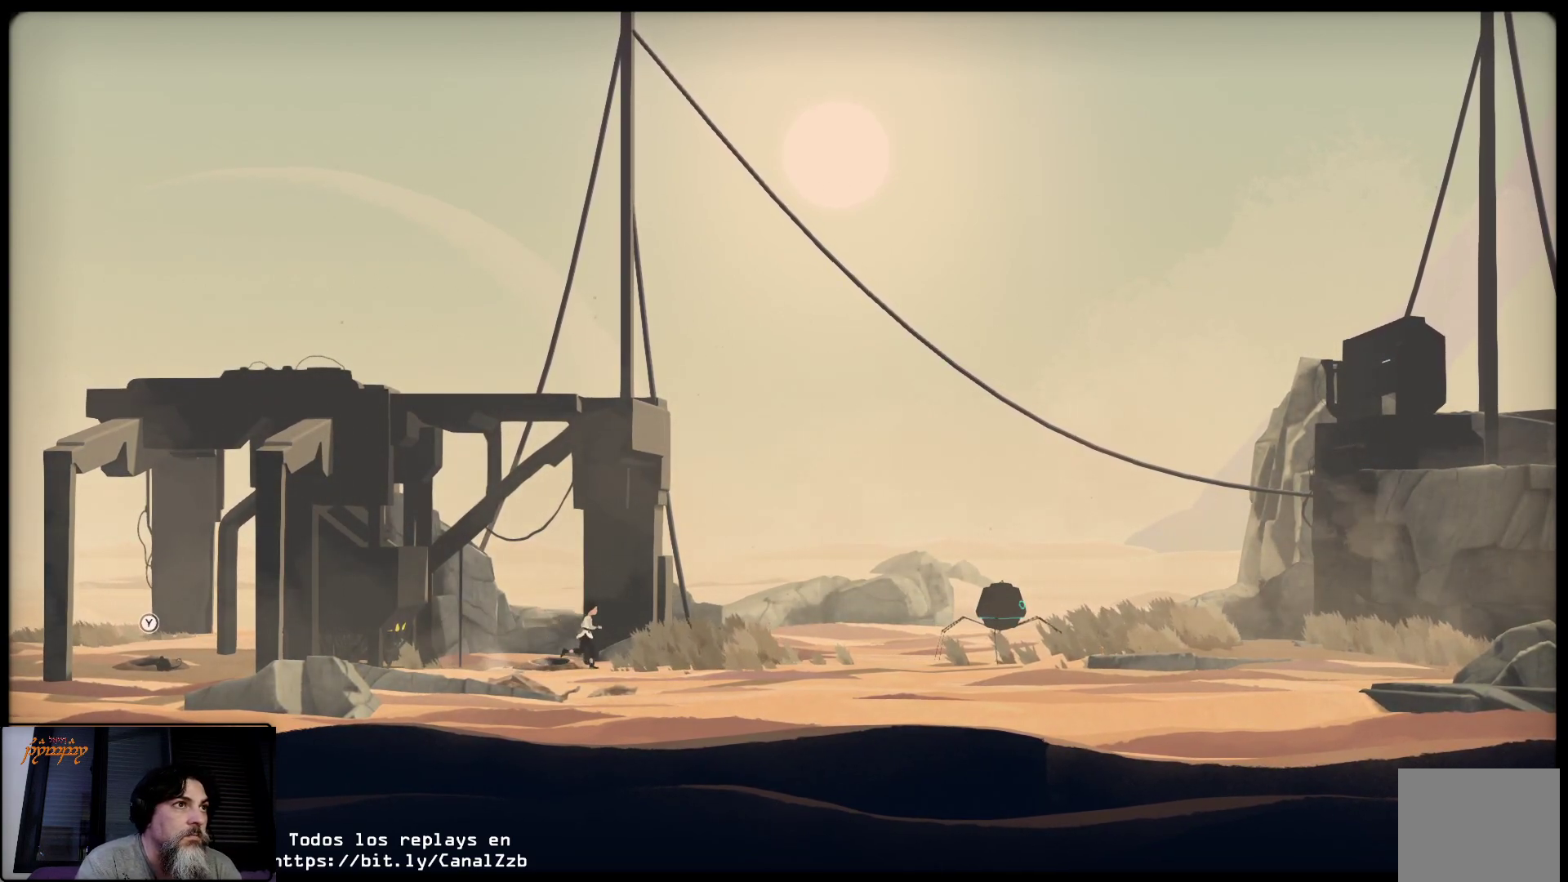
{"buttons": [], "left_stick": "right", "right_stick": "center", "events": []}
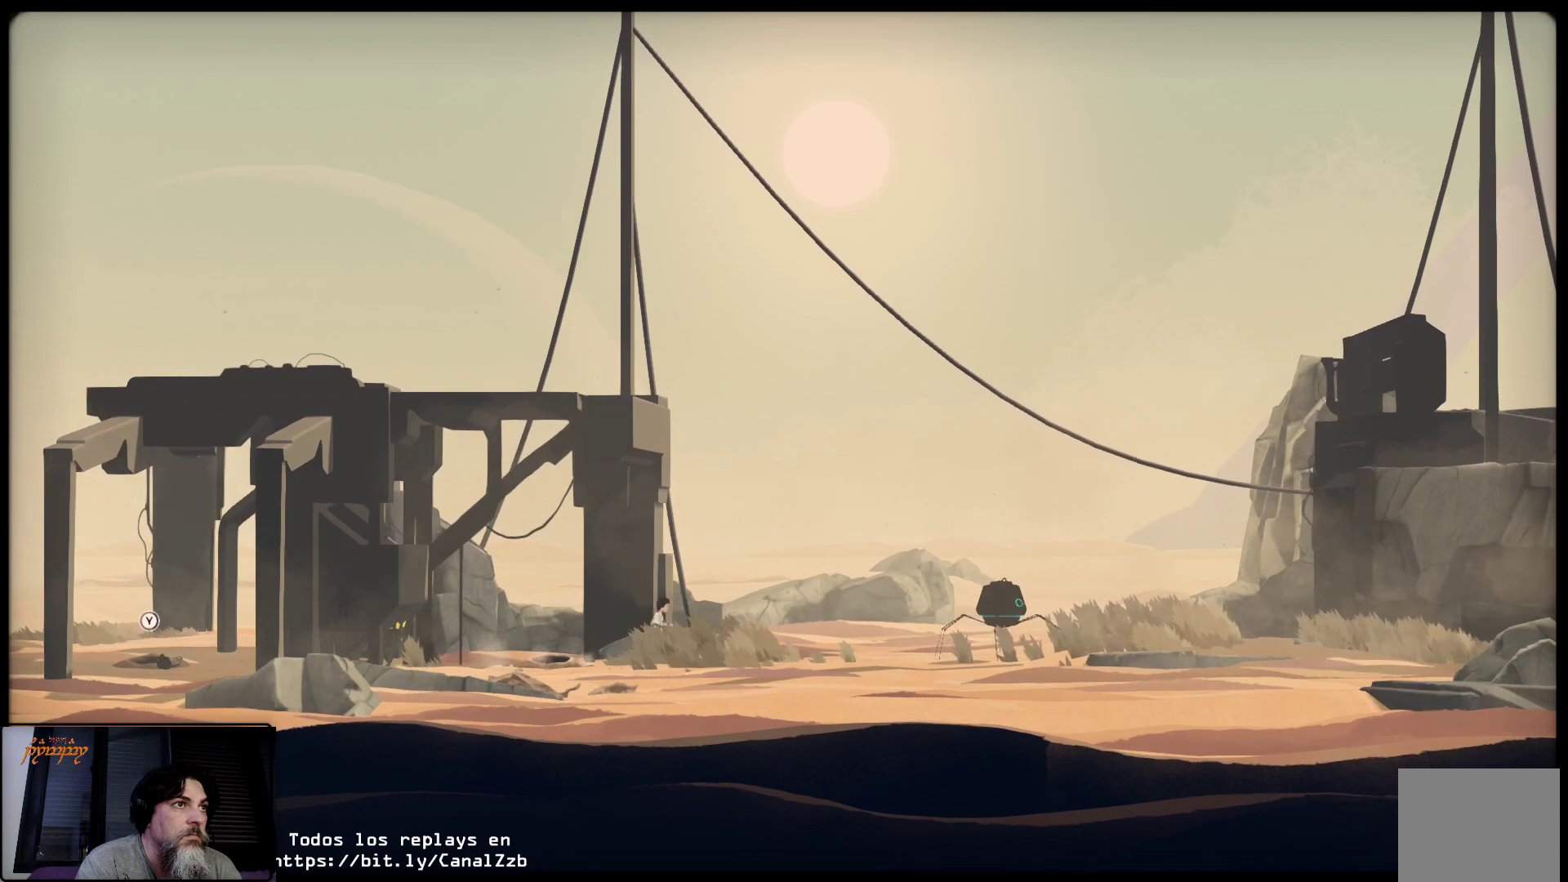
{"buttons": ["L2"], "left_stick": "center", "right_stick": "center", "events": [[250, "left_stick", "center"], [283, "L2", "down"]]}